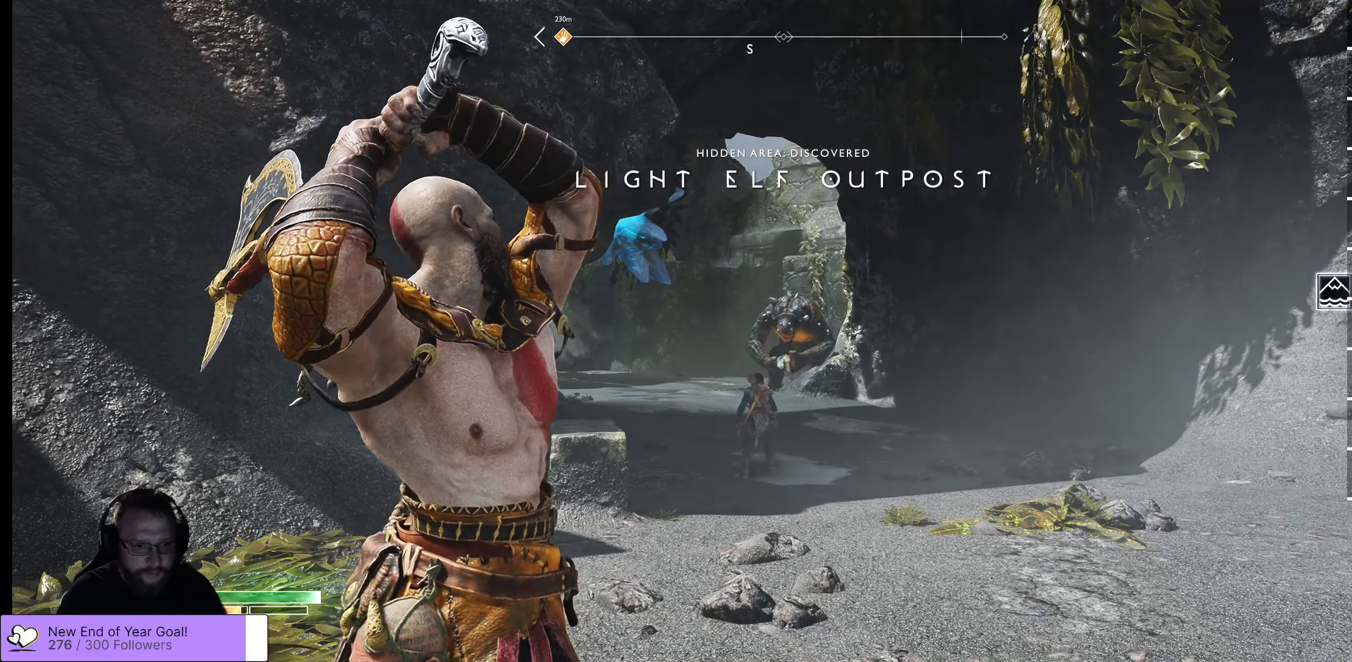
Gameplay with a controller (Xbox layout); each line is a JSON object with the inputs held at the frame after it. "events" lists button and stick changes between this image and that frame as [ms after this image, input, new state], when the widget could be followed in between.
{"buttons": ["L2"], "left_stick": "center", "right_stick": "center", "events": []}
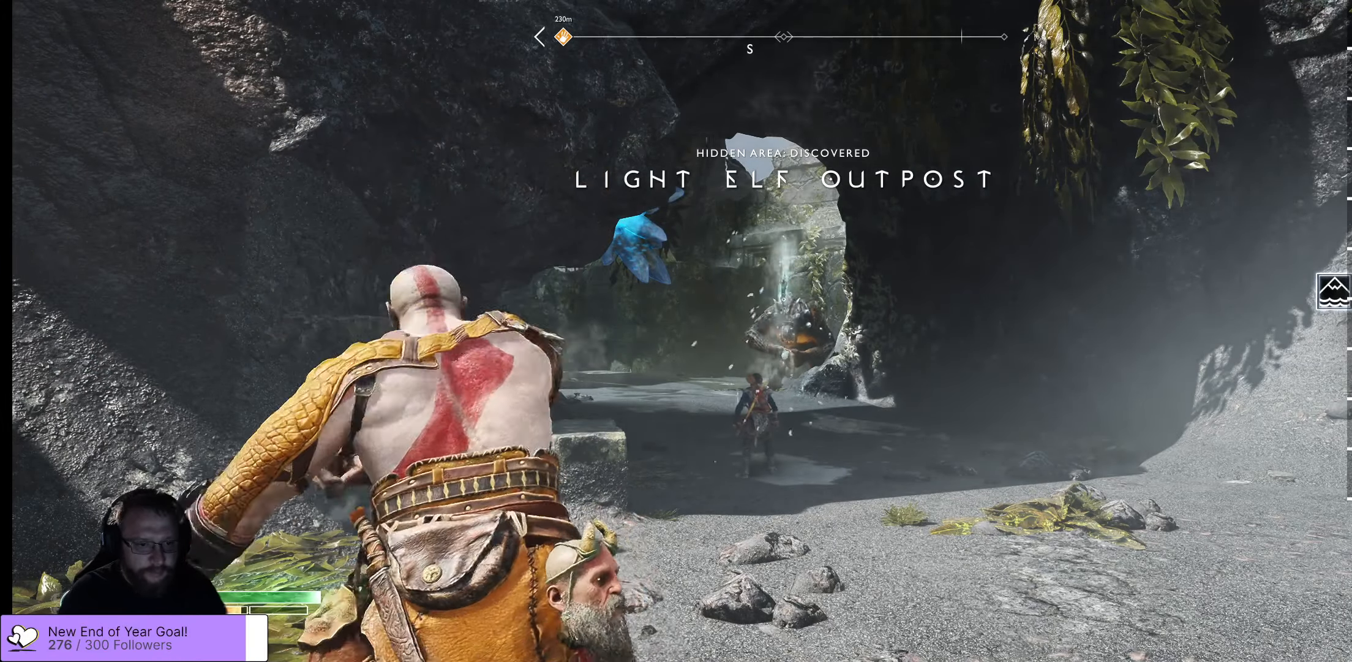
{"buttons": ["L2"], "left_stick": "center", "right_stick": "center", "events": []}
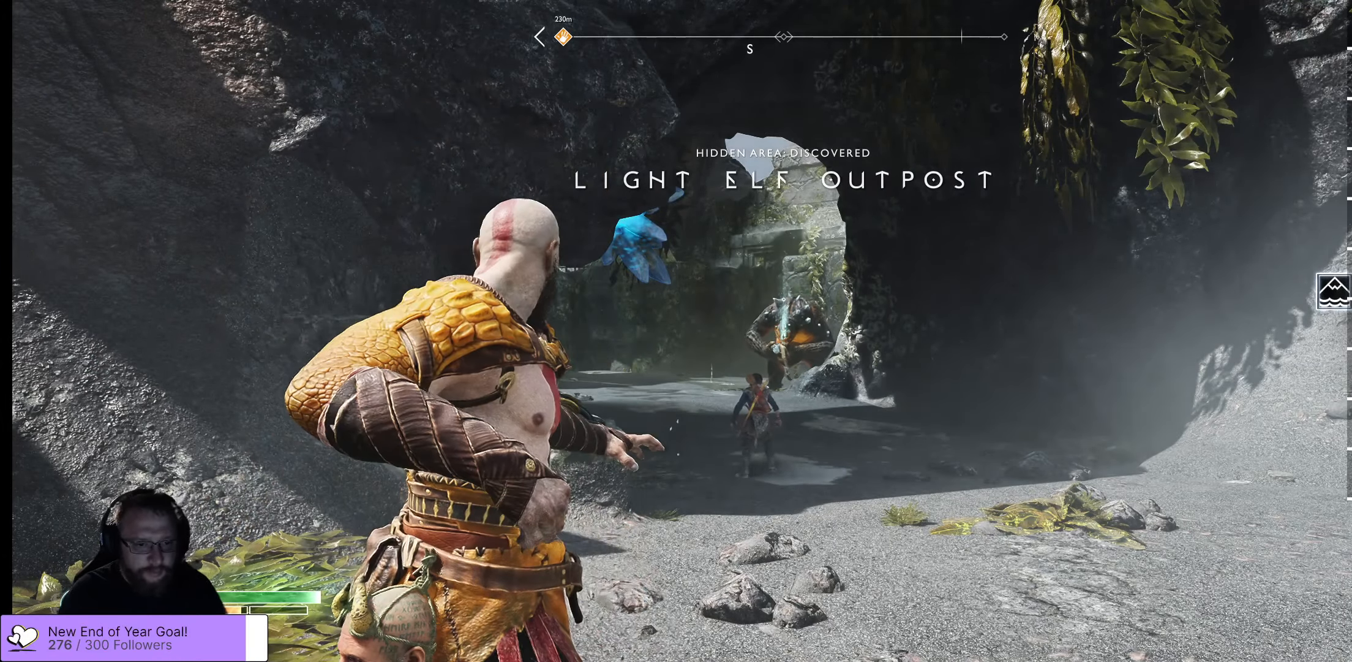
{"buttons": ["L2"], "left_stick": "center", "right_stick": "center", "events": []}
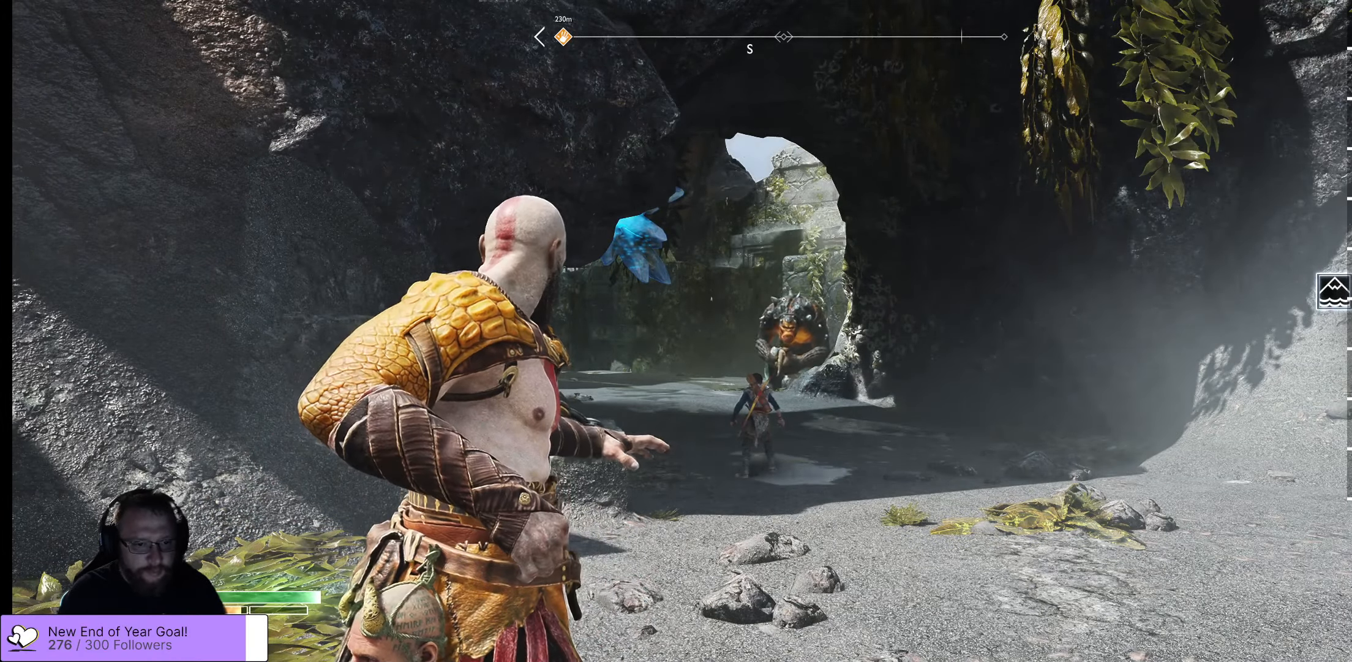
{"buttons": ["L2"], "left_stick": "center", "right_stick": "center", "events": [[350, "Y", "down"], [500, "Y", "up"]]}
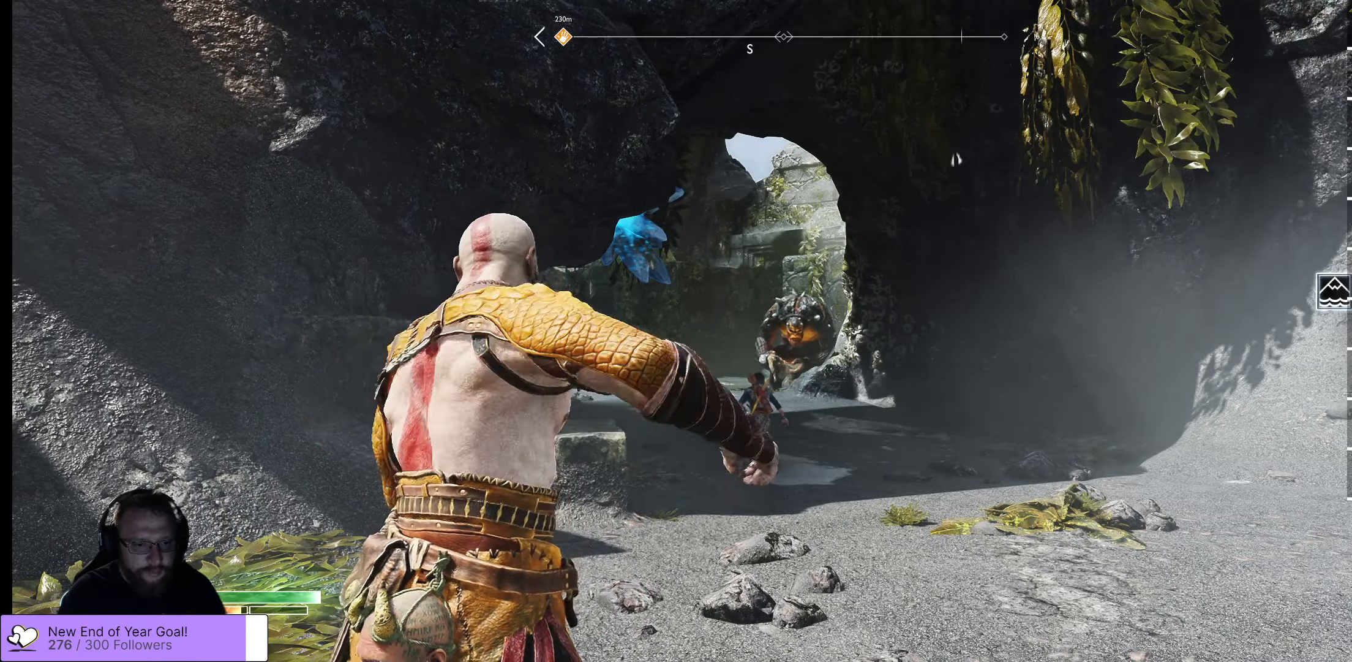
{"buttons": ["L2"], "left_stick": "center", "right_stick": "center", "events": []}
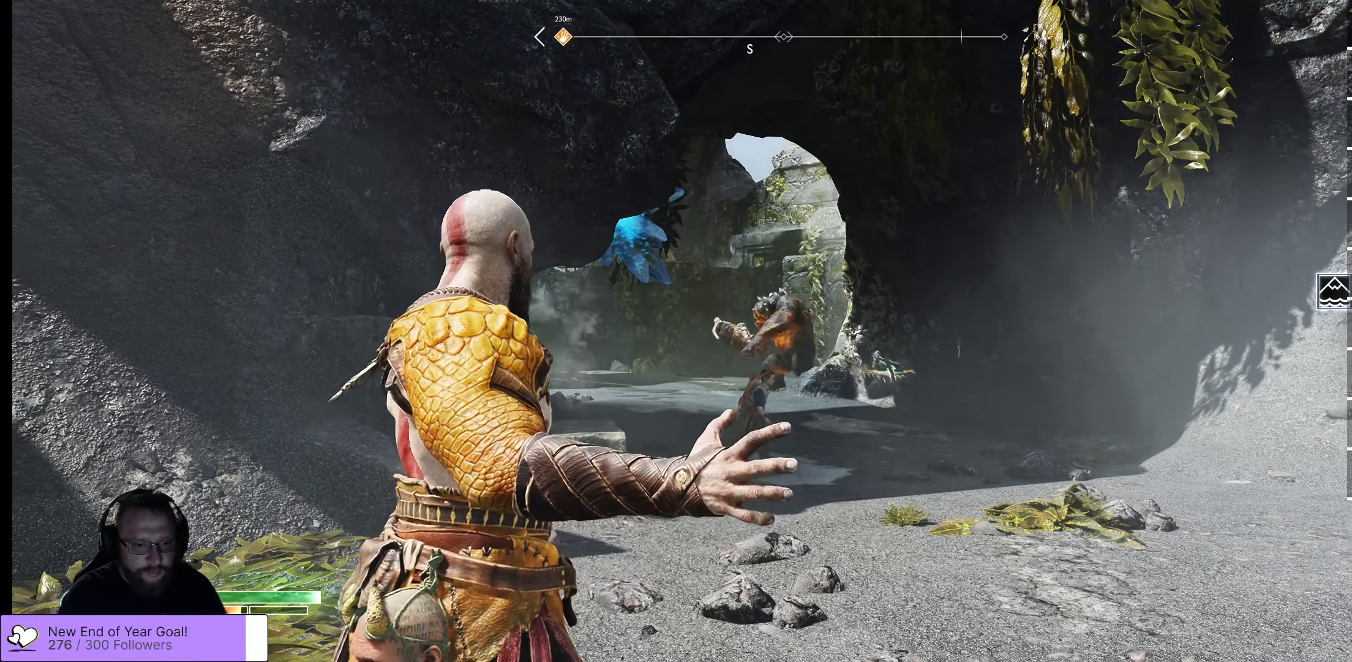
{"buttons": [], "left_stick": "right", "right_stick": "center", "events": [[350, "left_stick", "right"], [417, "L2", "up"]]}
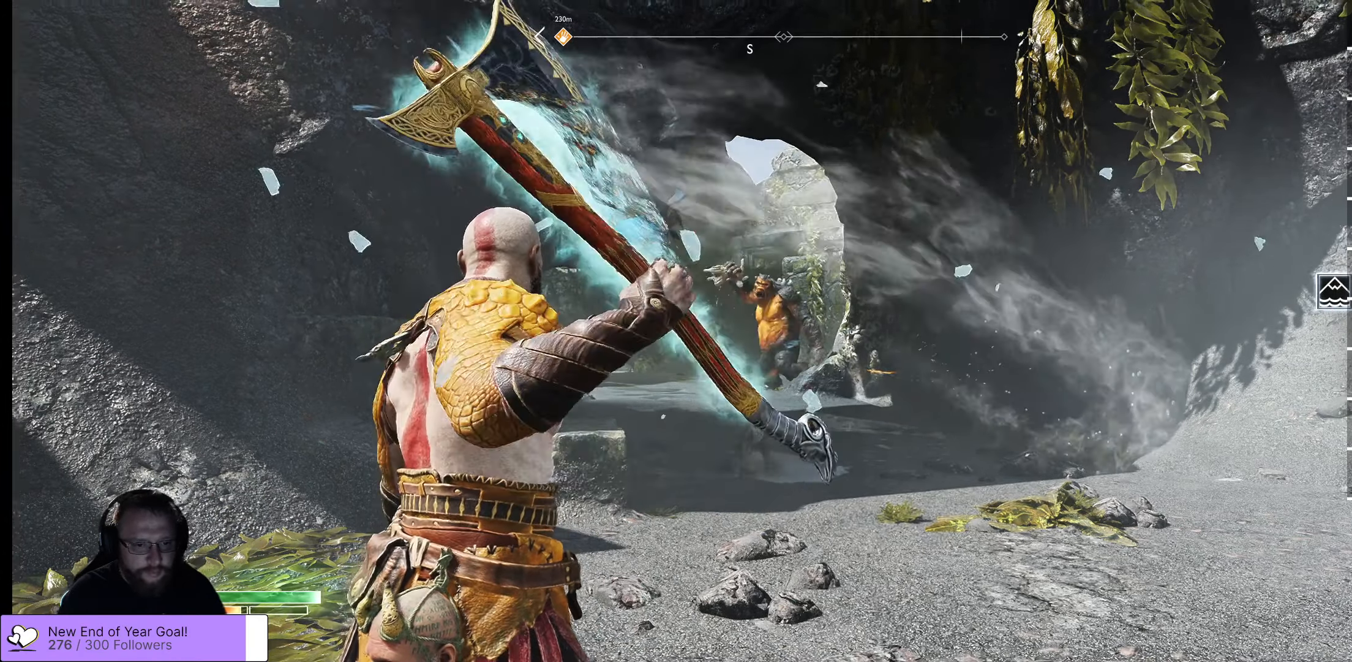
{"buttons": [], "left_stick": "right", "right_stick": "center", "events": [[300, "A", "down"], [467, "A", "up"]]}
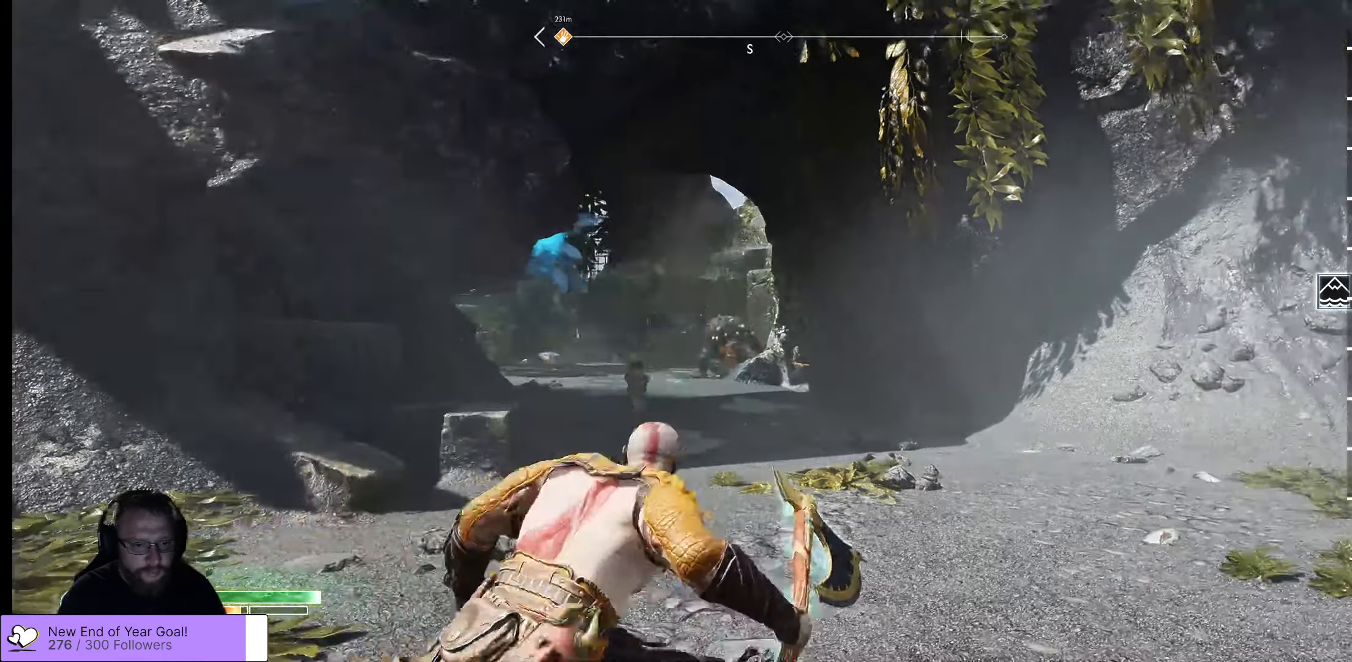
{"buttons": [], "left_stick": "right", "right_stick": "center", "events": []}
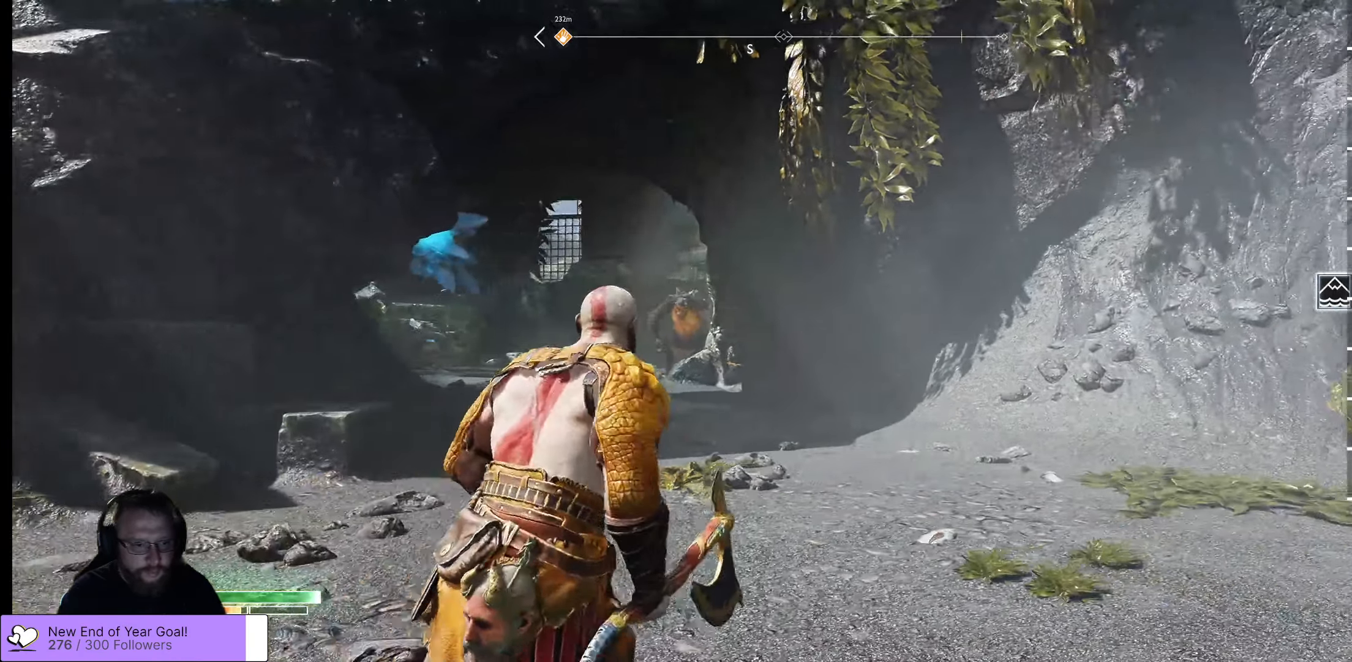
{"buttons": [], "left_stick": "up-left", "right_stick": "center", "events": [[217, "left_stick", "up-left"]]}
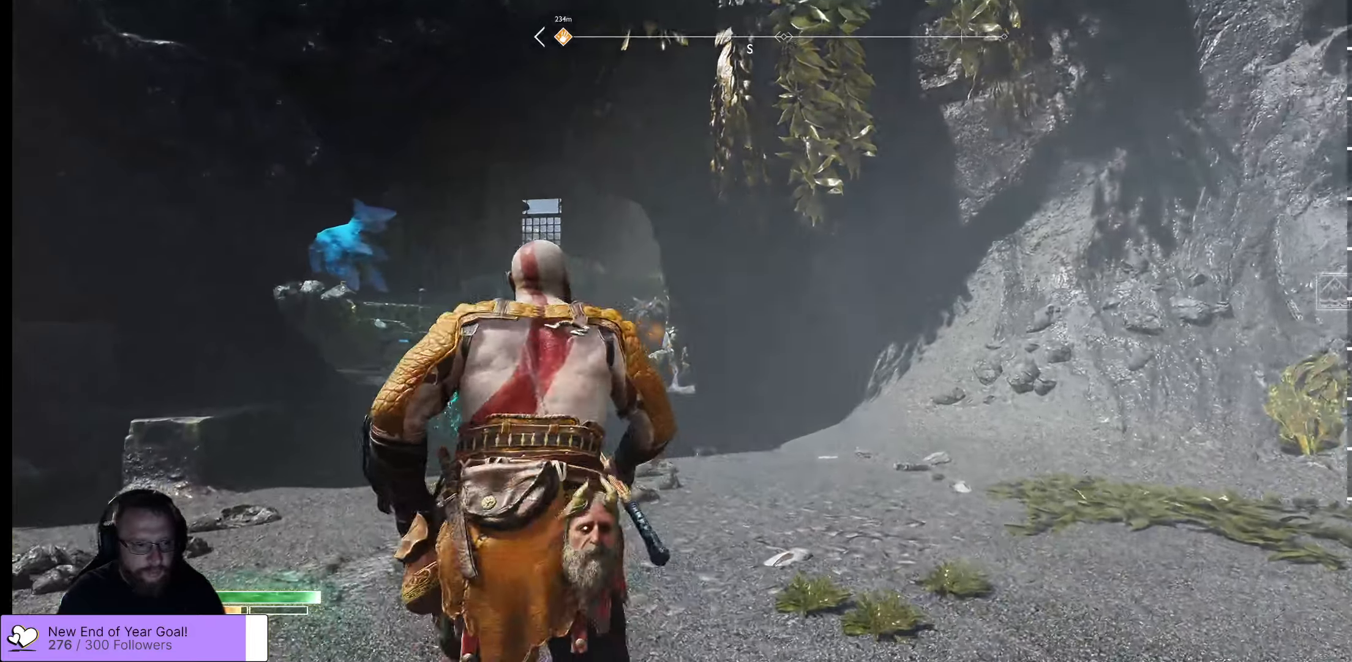
{"buttons": [], "left_stick": "left", "right_stick": "center", "events": [[67, "left_stick", "left"]]}
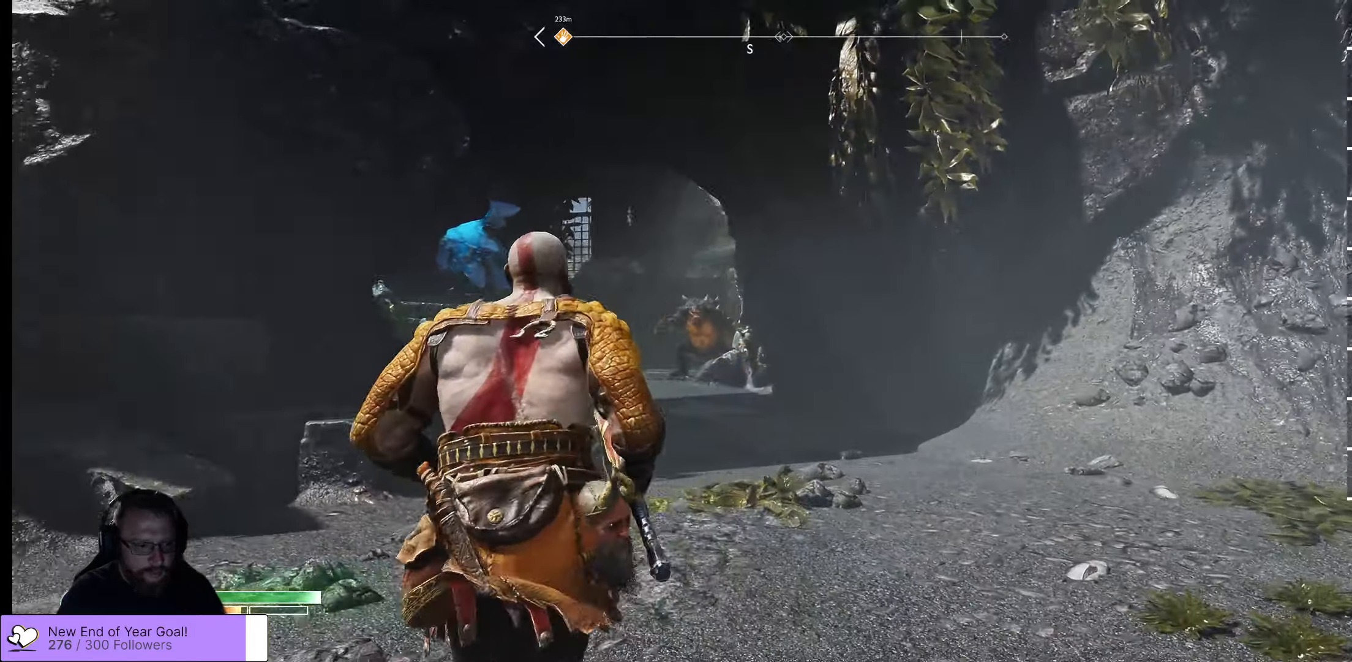
{"buttons": [], "left_stick": "up-left", "right_stick": "center", "events": [[267, "left_stick", "up-left"]]}
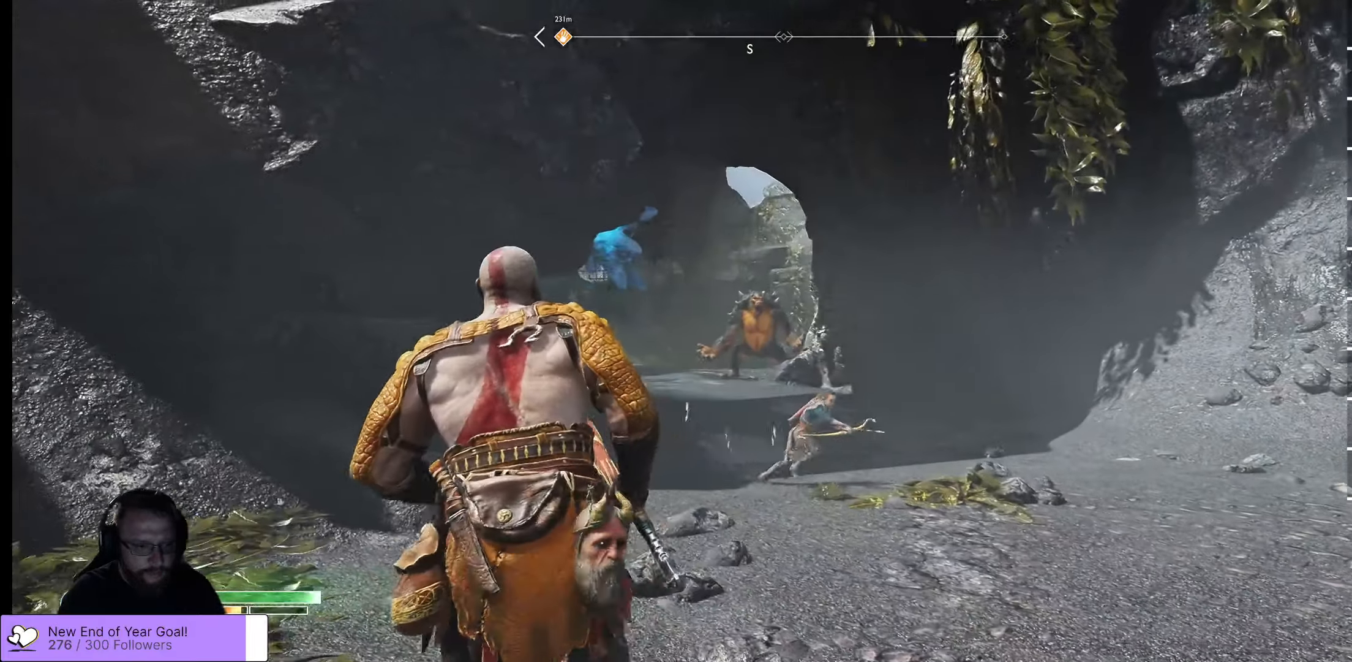
{"buttons": ["X"], "left_stick": "center", "right_stick": "center", "events": [[134, "X", "down"], [200, "left_stick", "center"]]}
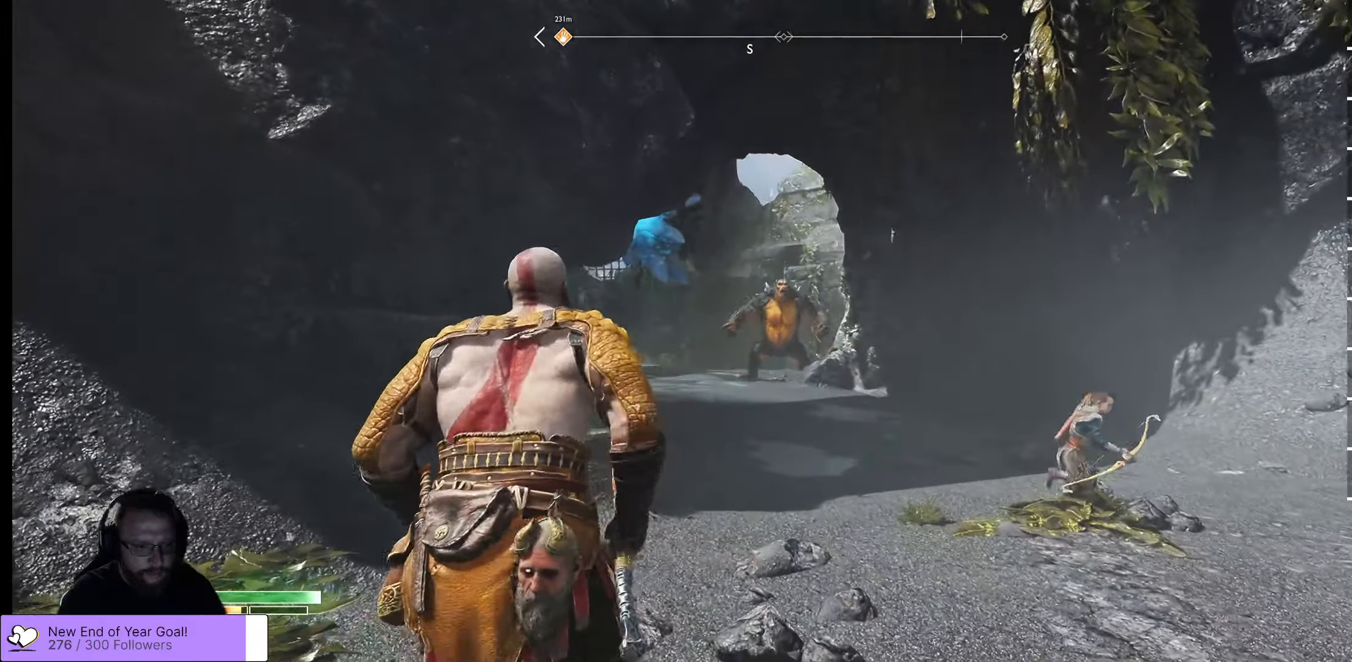
{"buttons": [], "left_stick": "down", "right_stick": "center", "events": [[67, "left_stick", "down"], [250, "X", "up"]]}
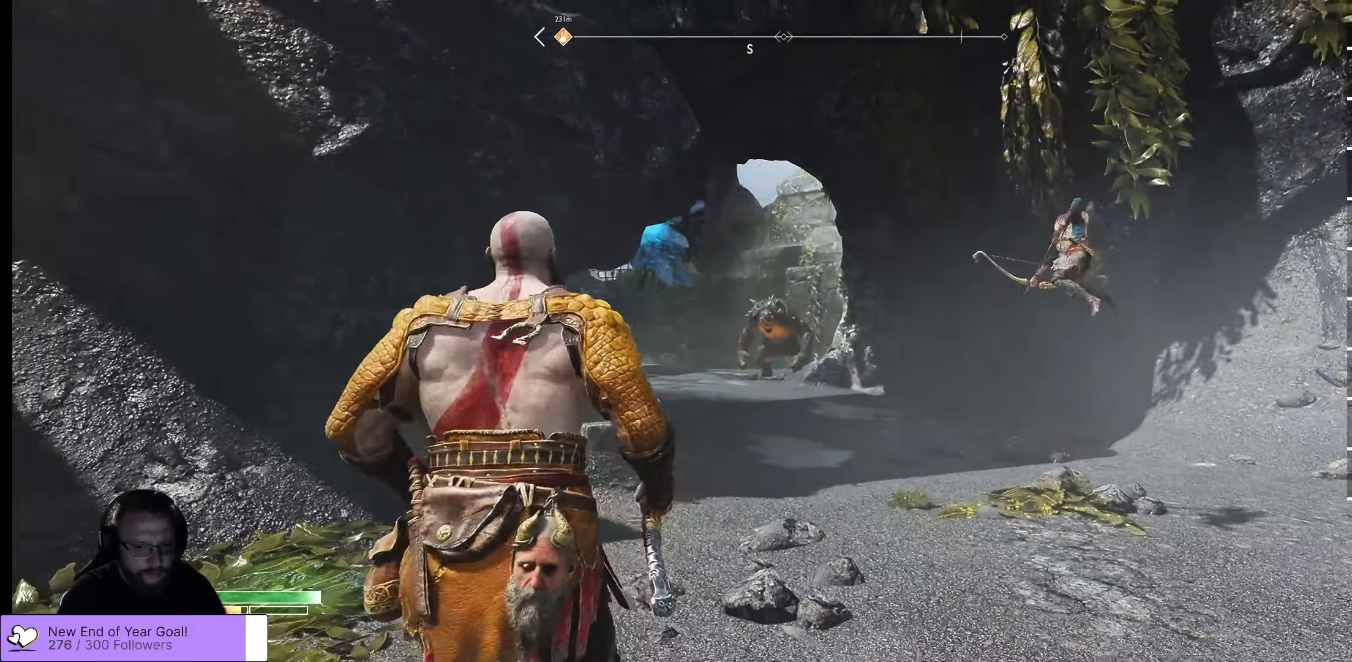
{"buttons": [], "left_stick": "down", "right_stick": "center", "events": []}
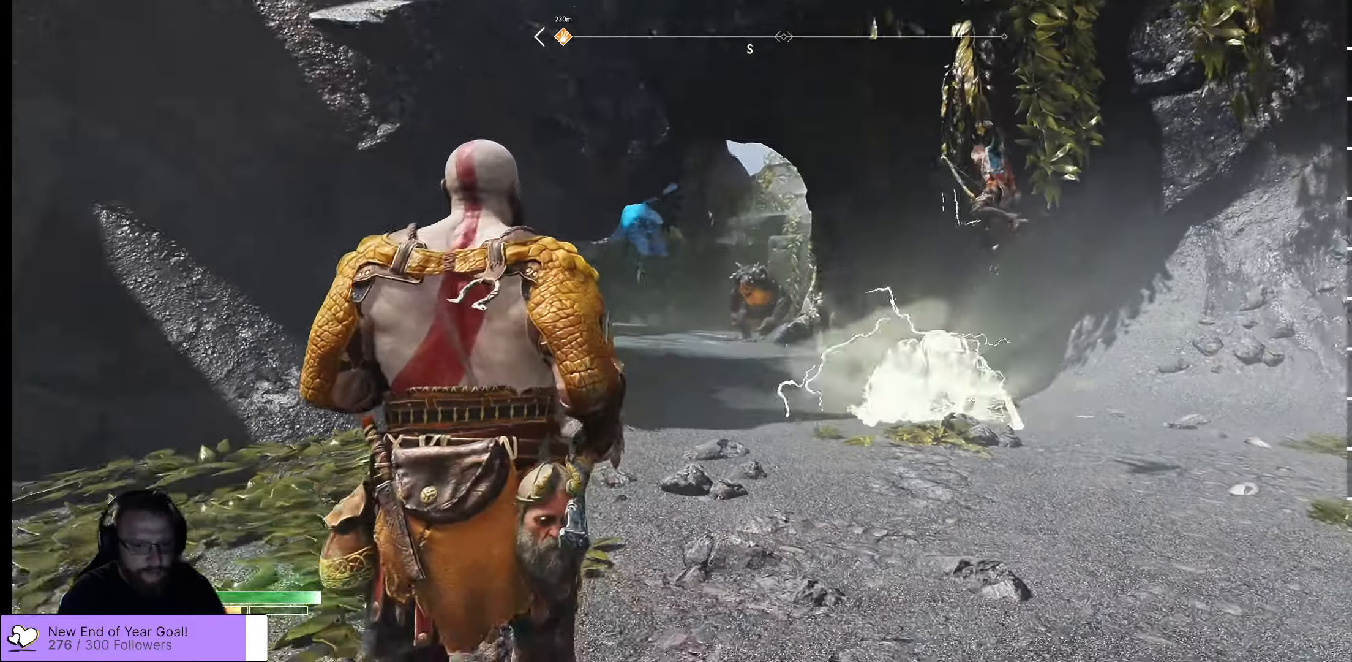
{"buttons": [], "left_stick": "down", "right_stick": "center", "events": []}
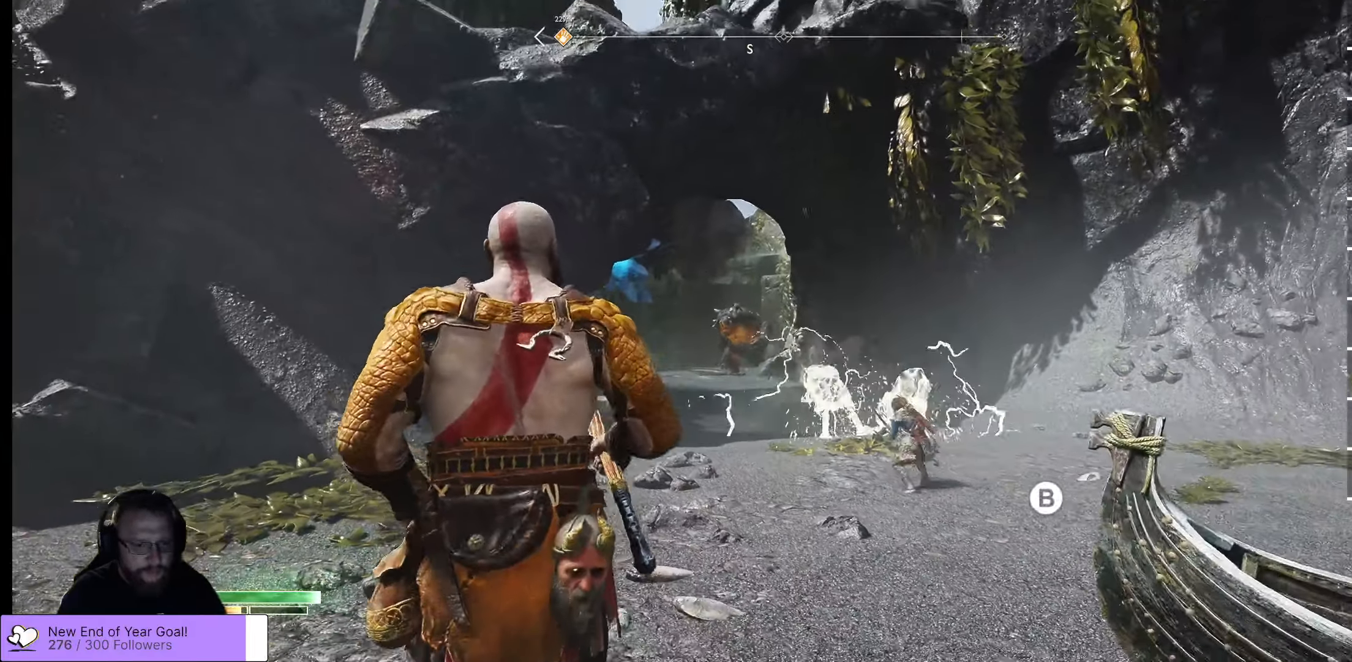
{"buttons": [], "left_stick": "right", "right_stick": "center", "events": [[200, "left_stick", "down-right"], [484, "left_stick", "right"]]}
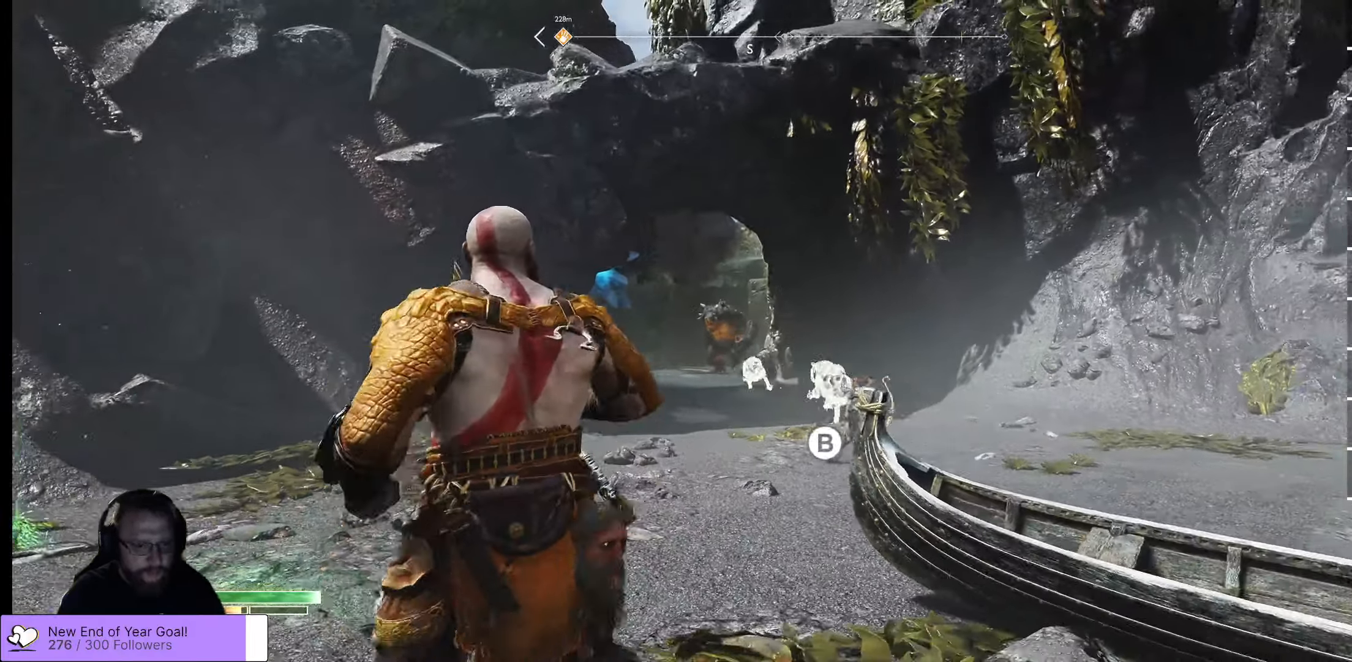
{"buttons": [], "left_stick": "up", "right_stick": "center", "events": [[50, "left_stick", "up"]]}
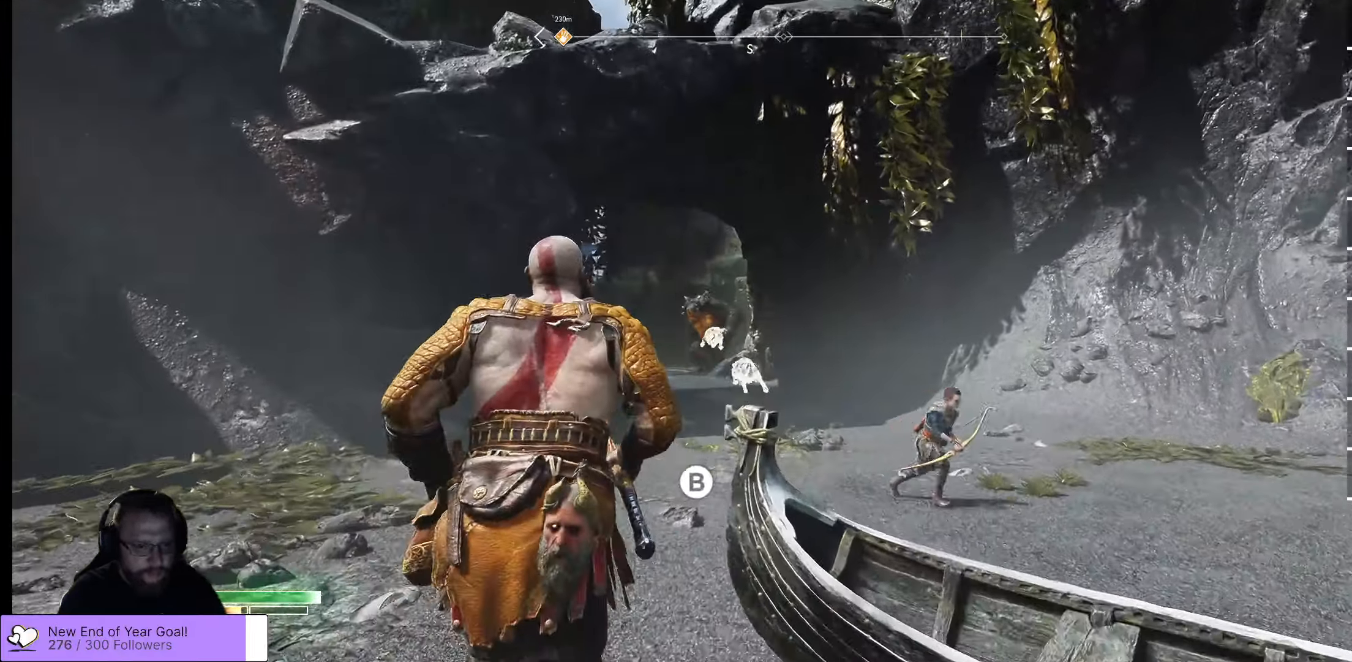
{"buttons": [], "left_stick": "up", "right_stick": "center", "events": []}
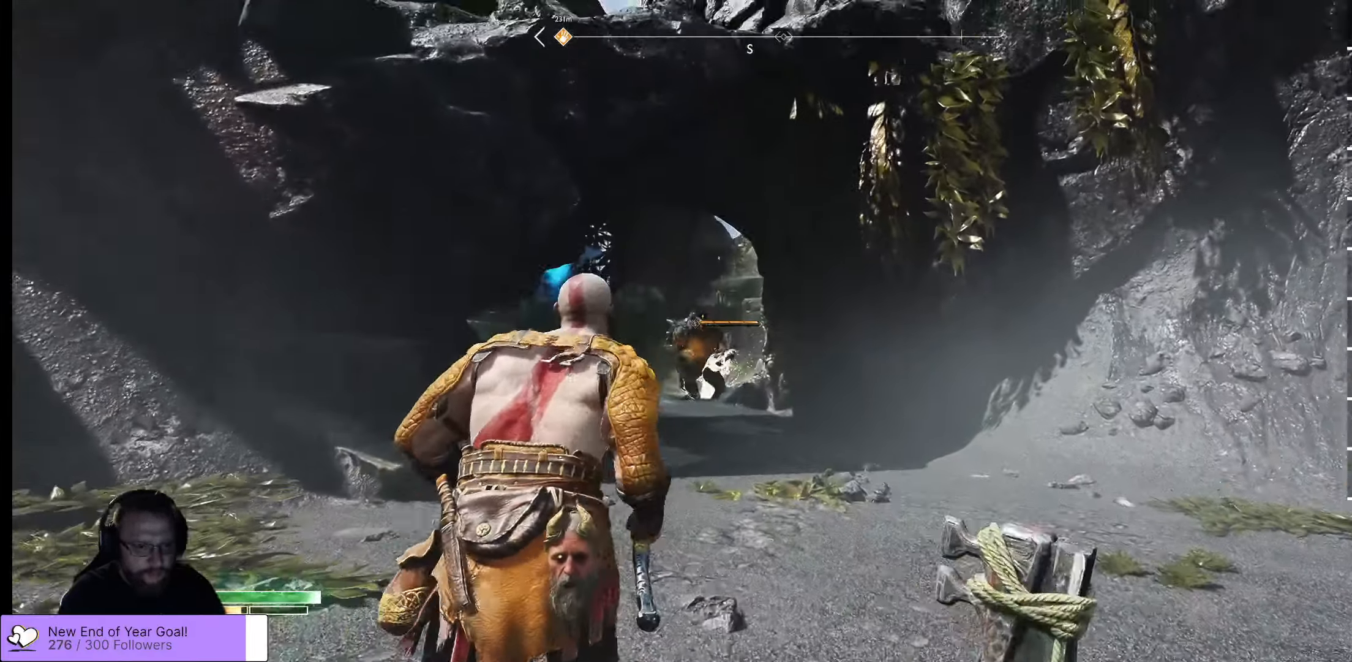
{"buttons": [], "left_stick": "right", "right_stick": "center", "events": [[17, "left_stick", "up-right"], [450, "left_stick", "right"]]}
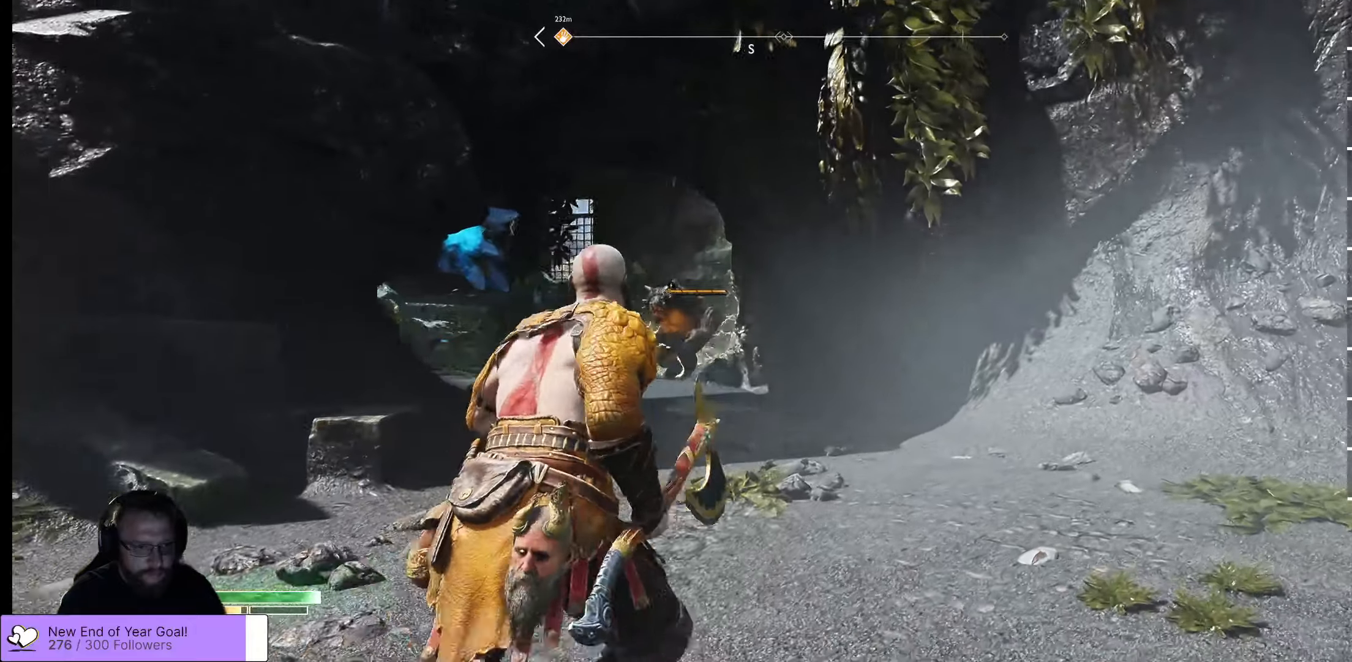
{"buttons": [], "left_stick": "left", "right_stick": "center", "events": [[133, "left_stick", "down"], [200, "left_stick", "down-left"], [300, "left_stick", "left"]]}
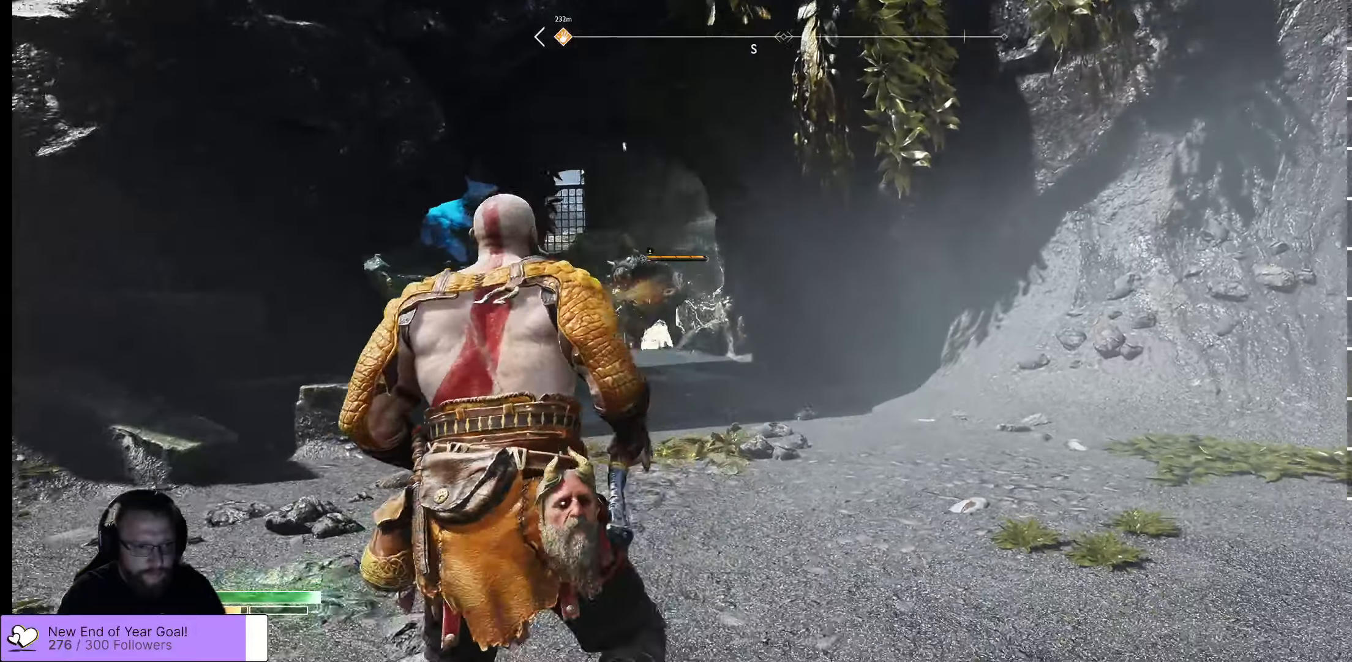
{"buttons": [], "left_stick": "left", "right_stick": "center", "events": []}
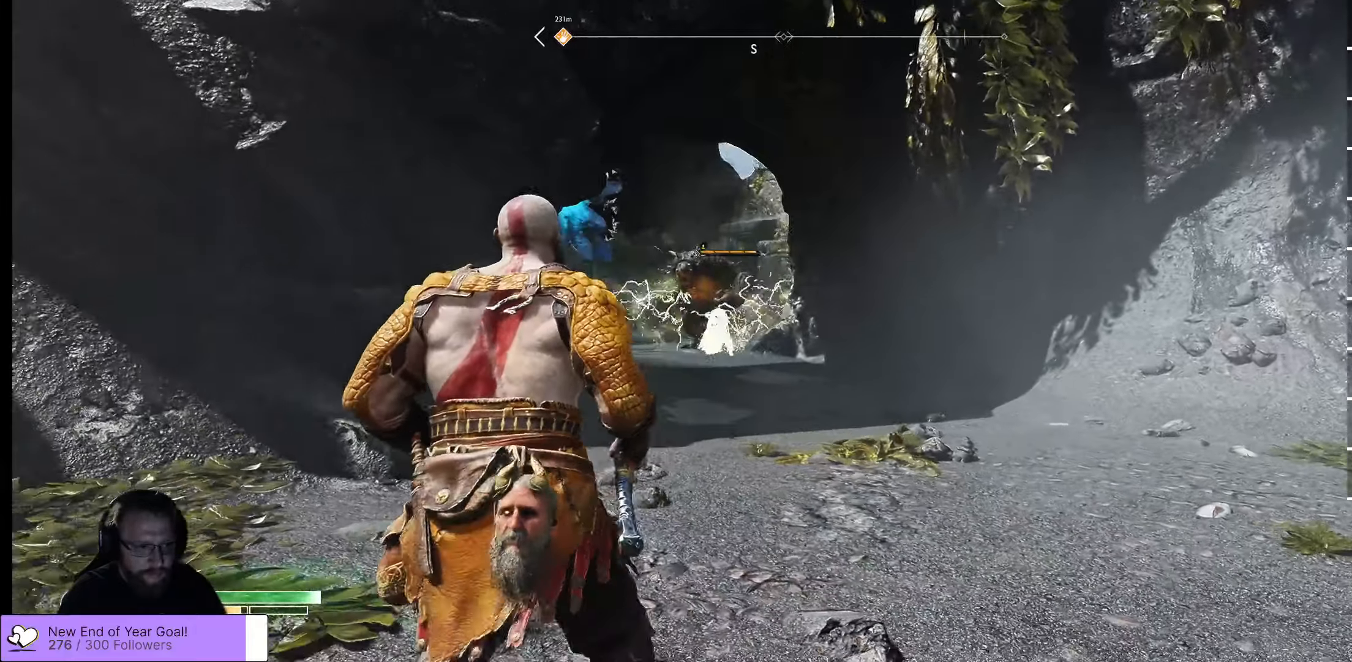
{"buttons": [], "left_stick": "left", "right_stick": "center", "events": []}
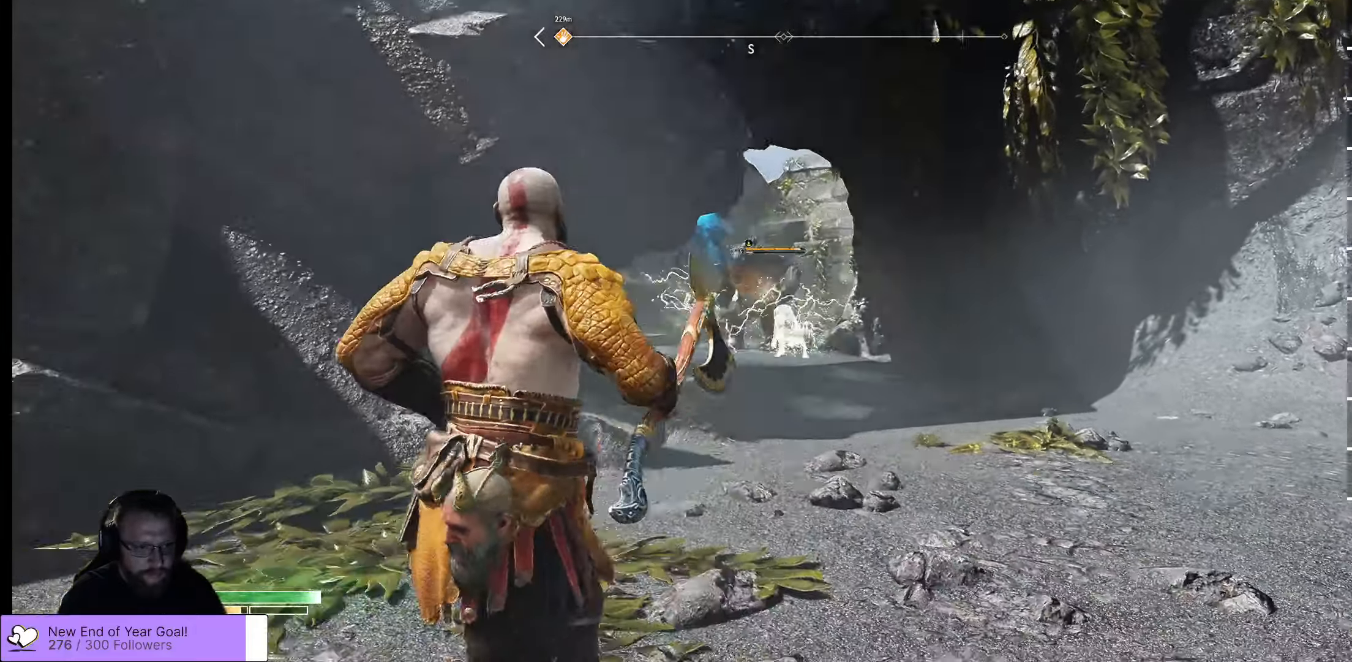
{"buttons": [], "left_stick": "right", "right_stick": "center", "events": [[50, "left_stick", "down-left"], [250, "left_stick", "center"], [333, "left_stick", "right"]]}
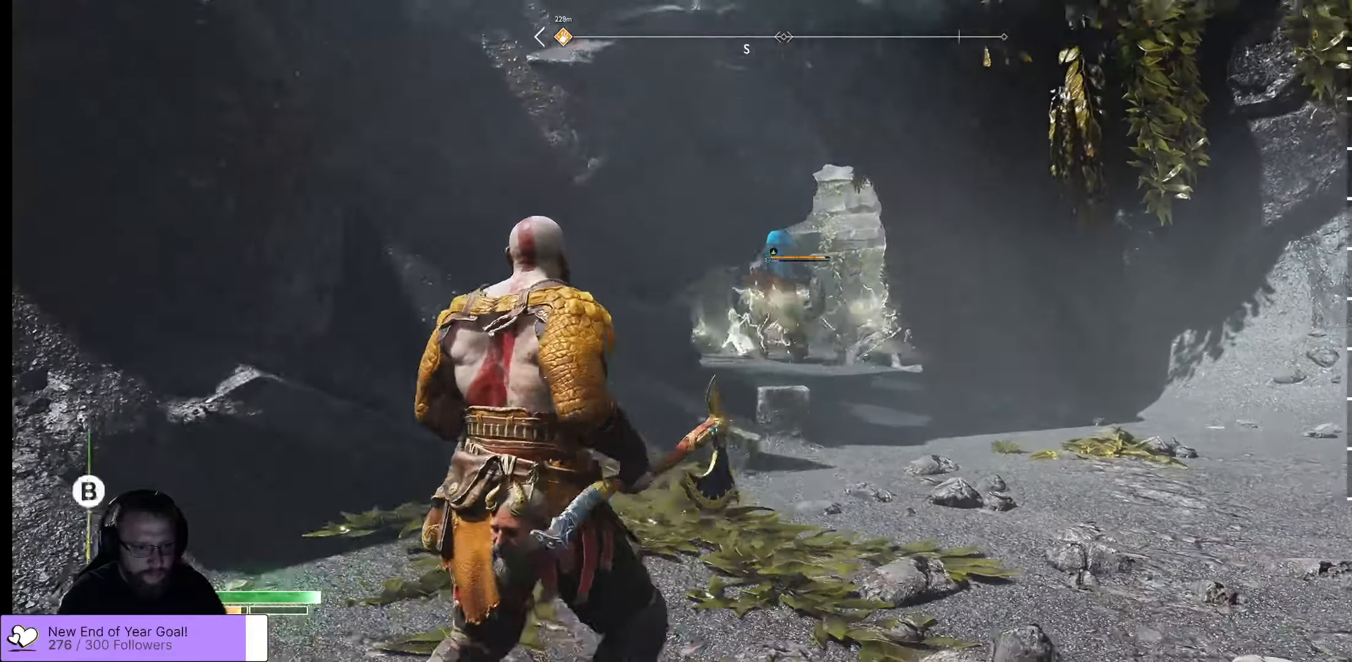
{"buttons": [], "left_stick": "center", "right_stick": "center", "events": [[300, "left_stick", "center"]]}
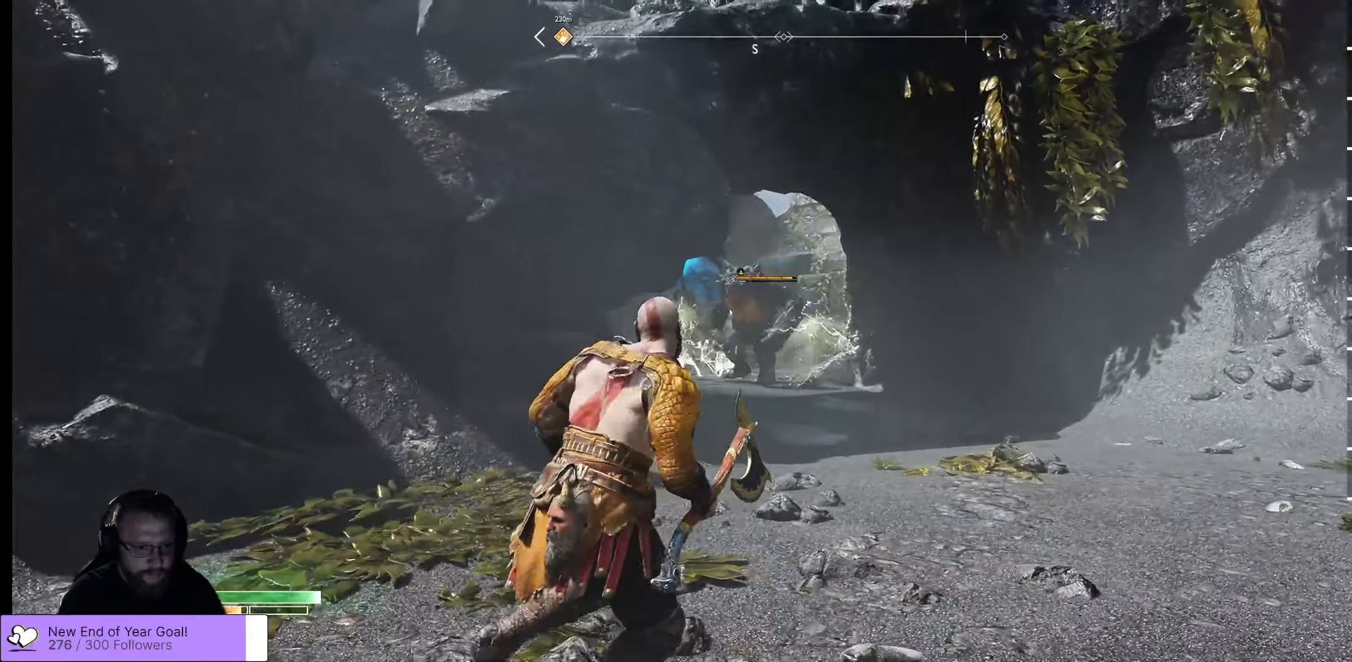
{"buttons": [], "left_stick": "right", "right_stick": "center", "events": [[50, "left_stick", "right"]]}
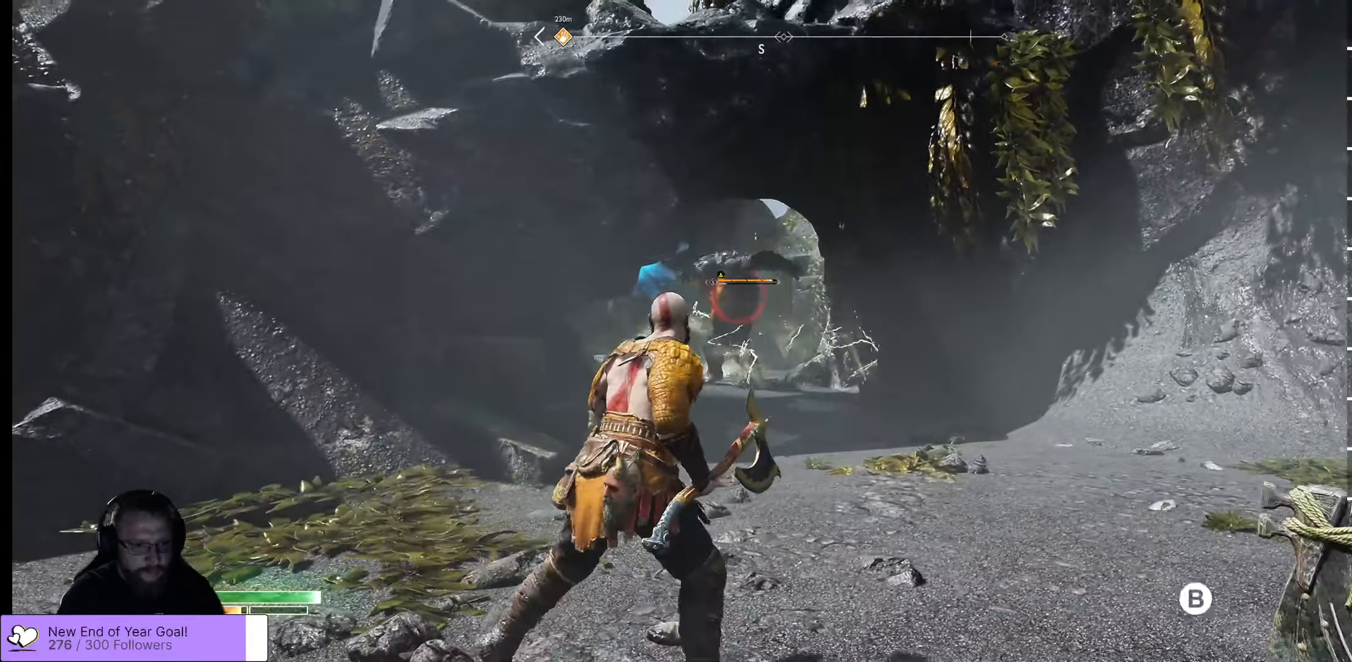
{"buttons": [], "left_stick": "right", "right_stick": "center", "events": [[150, "left_stick", "center"], [316, "left_stick", "right"]]}
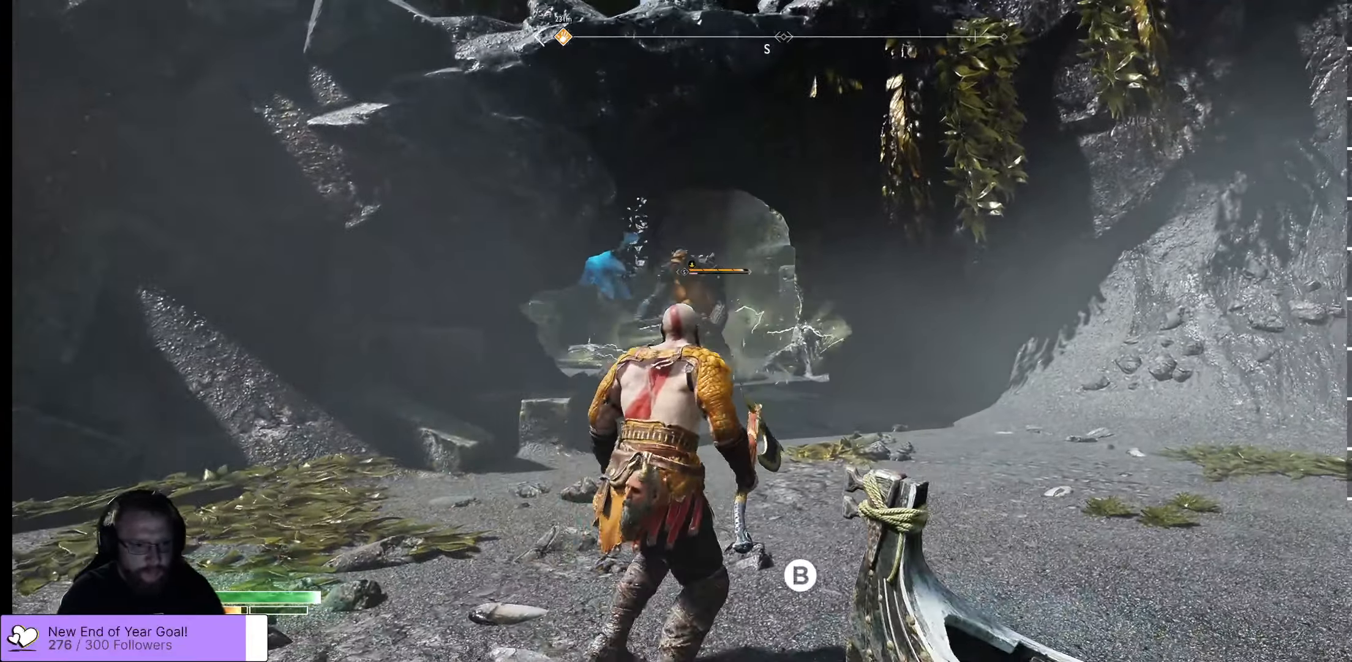
{"buttons": [], "left_stick": "right", "right_stick": "center", "events": []}
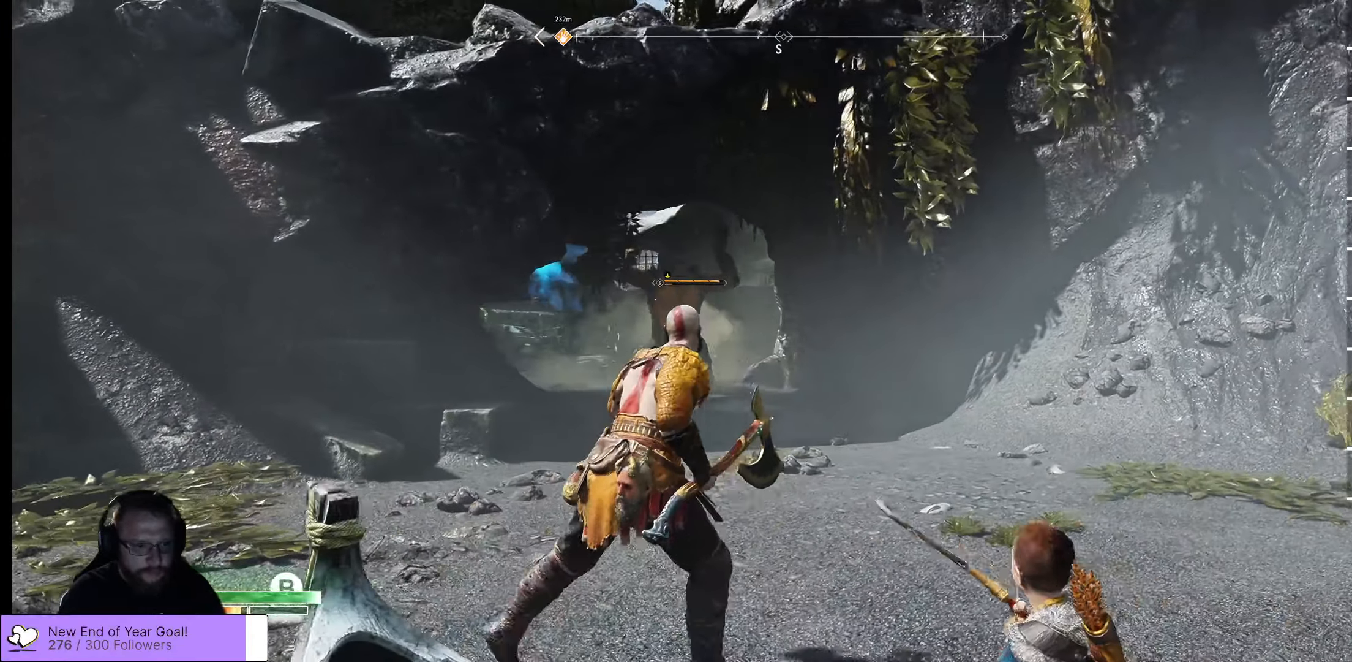
{"buttons": [], "left_stick": "right", "right_stick": "center", "events": [[250, "A", "down"], [483, "A", "up"]]}
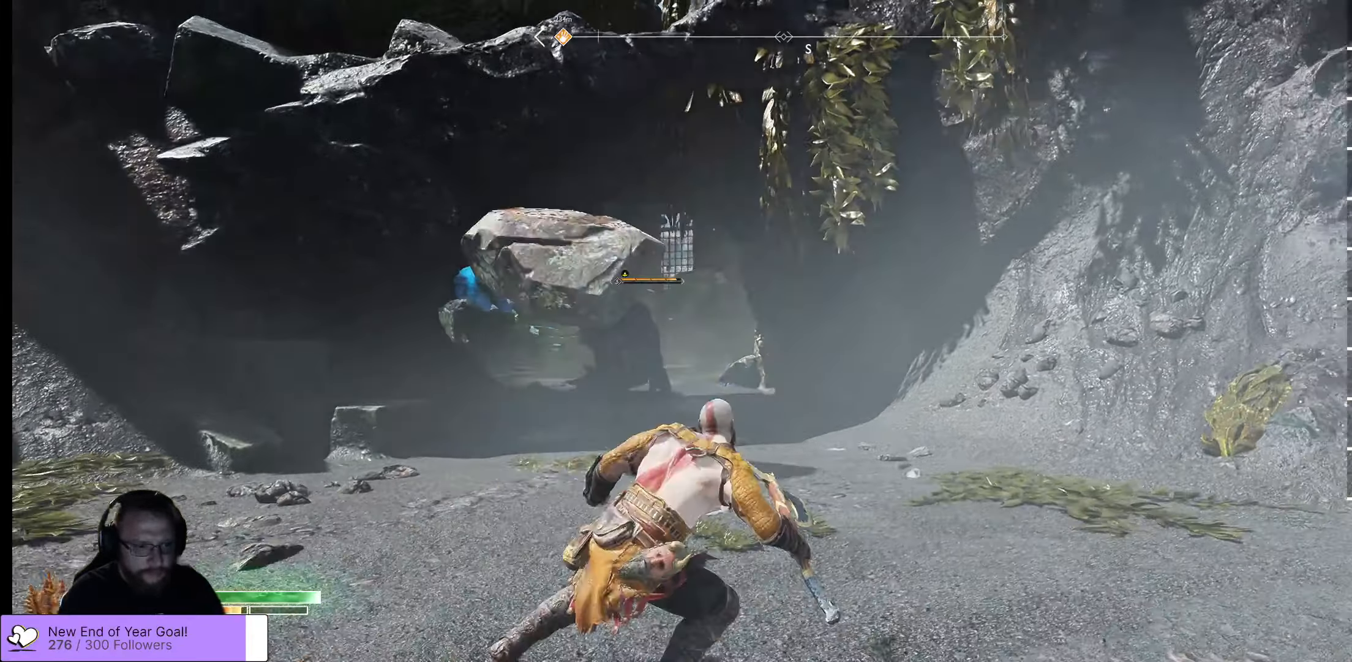
{"buttons": [], "left_stick": "right", "right_stick": "center", "events": []}
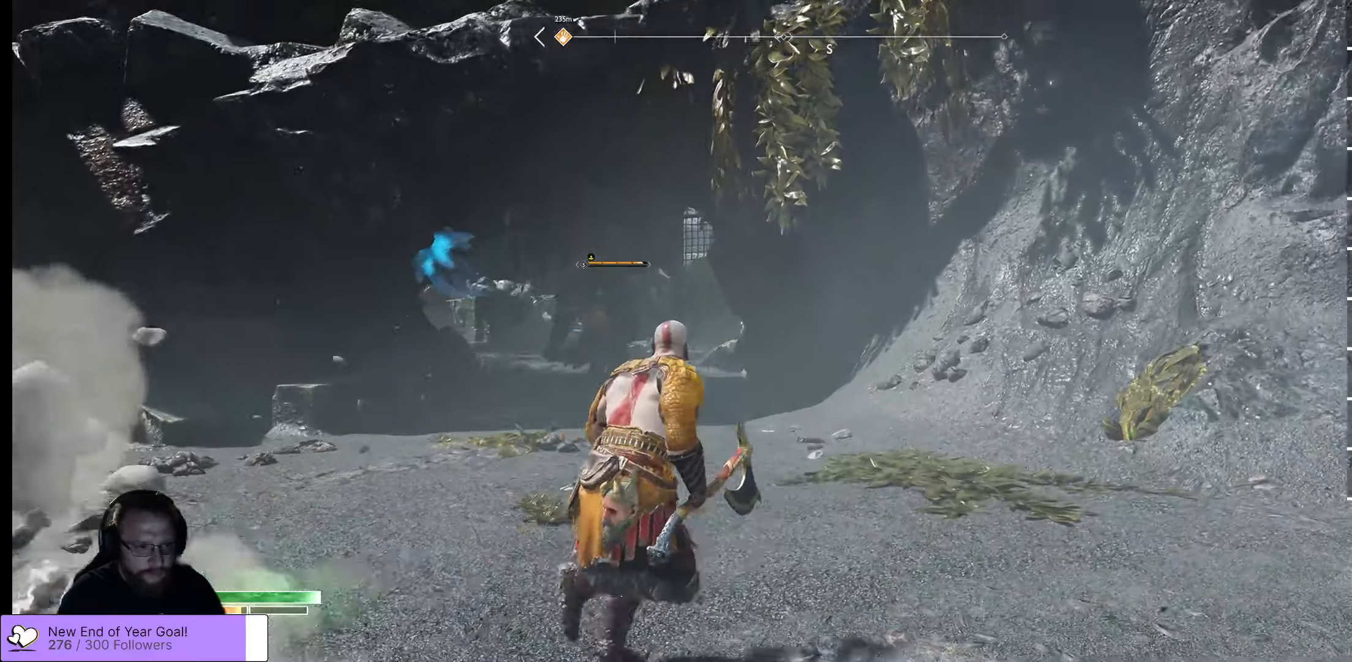
{"buttons": [], "left_stick": "center", "right_stick": "center", "events": [[167, "DPAD_UP", "down"], [400, "DPAD_UP", "up"], [450, "left_stick", "center"]]}